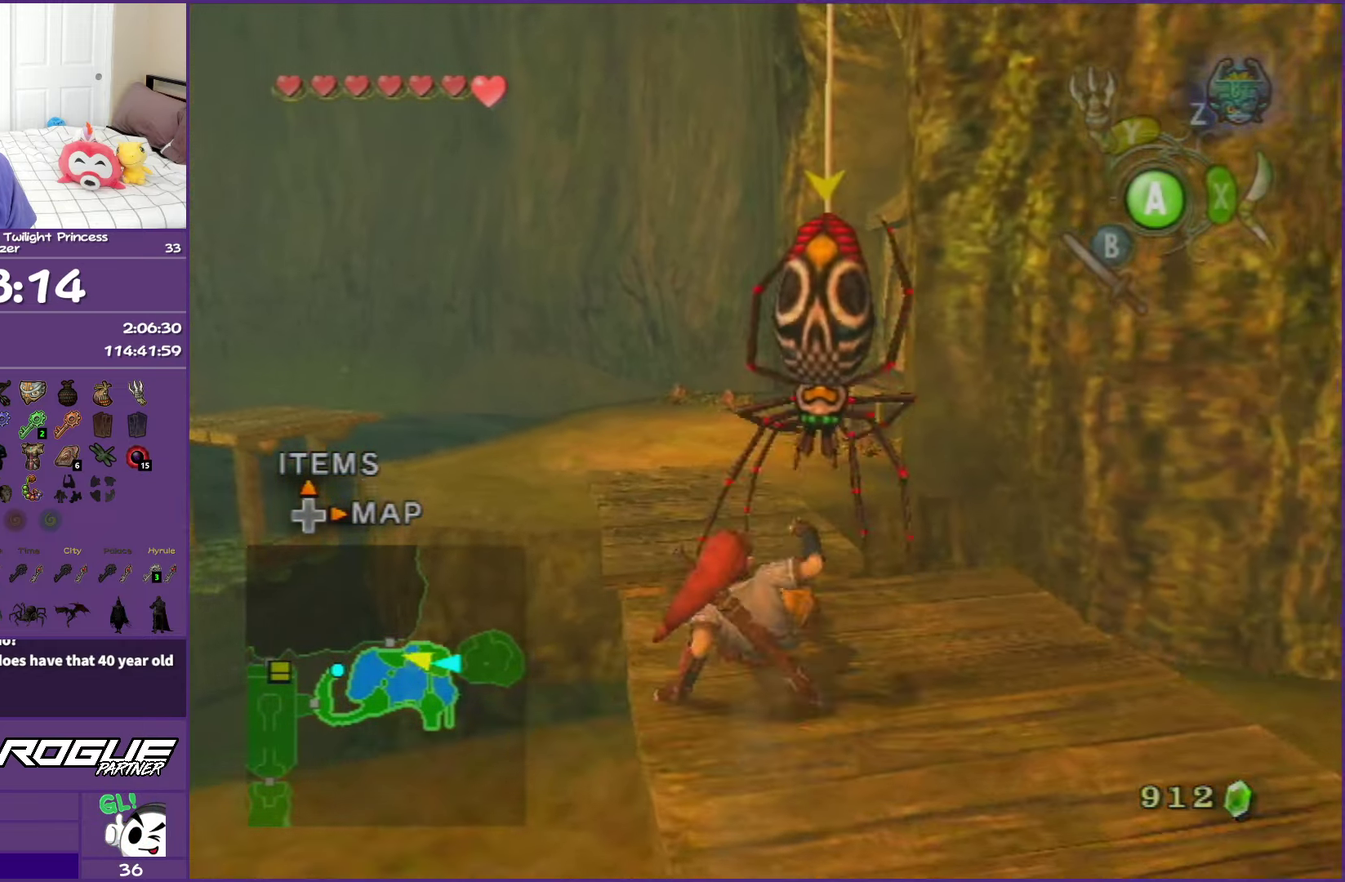
Gameplay with a controller (Nintendo layout); each line is a JSON object with the inputs held at the frame after it. "events" lists button and stick changes between this image and that frame as [ms after this image, input, new state], when the widget could be followed in between. This overlay highlights the sticks when they move; stick clicks (L3 R3) are not distinguishable. Not read: L3 R3.
{"buttons": ["B", "L1"], "left_stick": "center", "right_stick": "center", "events": [[83, "B", "up"], [283, "L1", "down"], [500, "B", "down"]]}
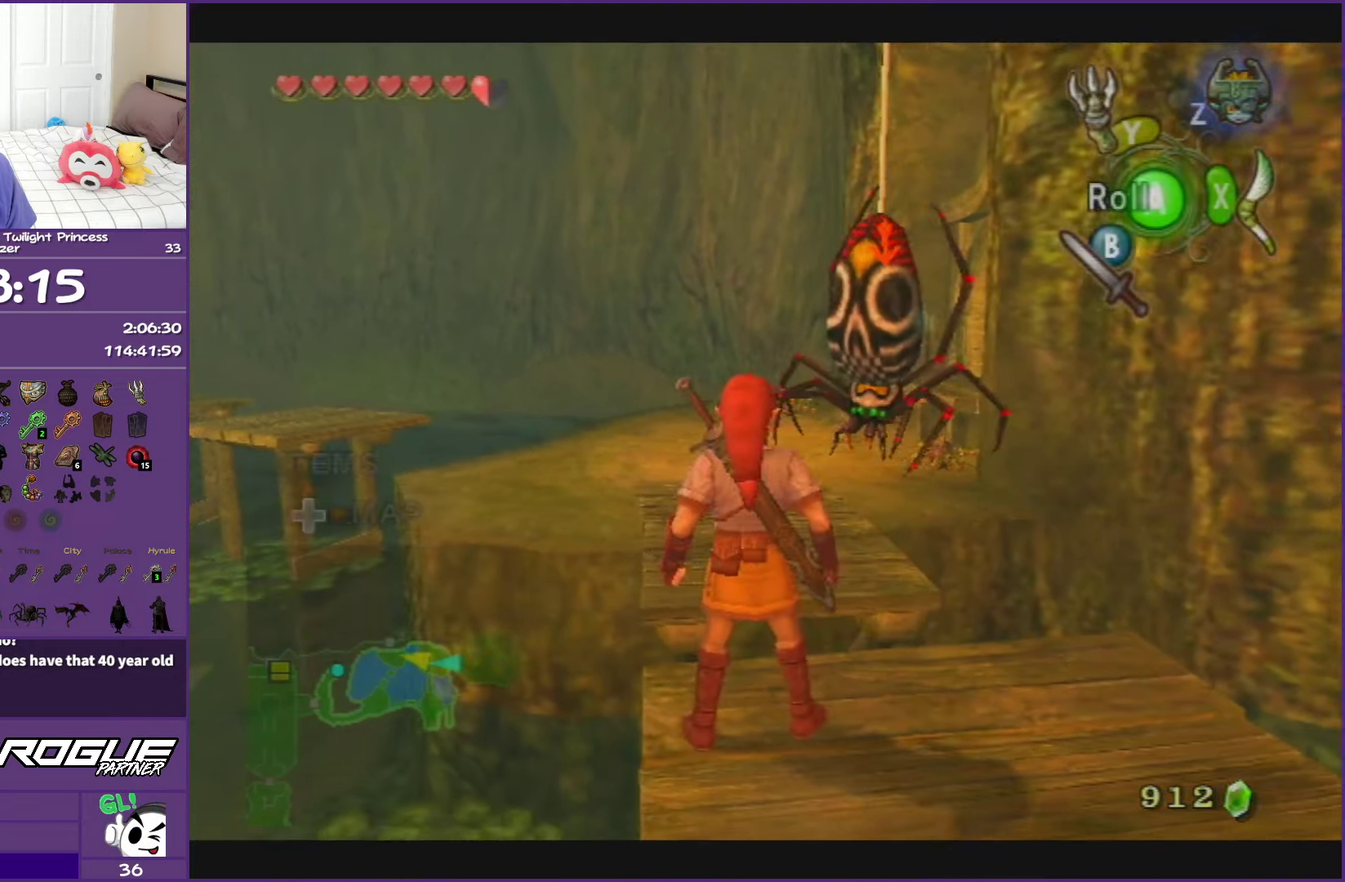
{"buttons": ["L1"], "left_stick": "down-right", "right_stick": "center", "events": [[100, "B", "up"], [167, "left_stick", "down-right"], [217, "B", "down"], [217, "left_stick", "center"], [300, "B", "up"], [417, "left_stick", "down-right"]]}
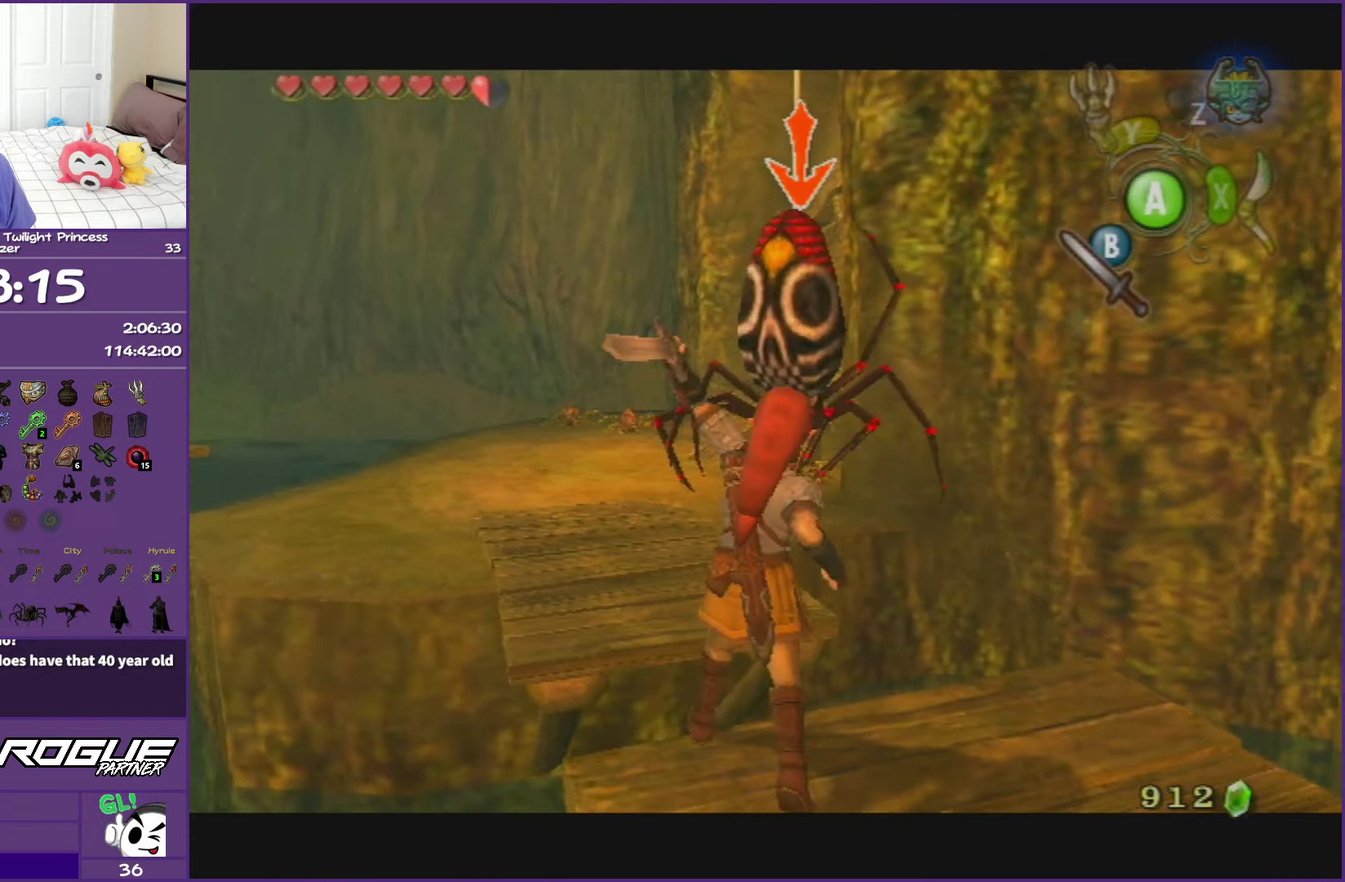
{"buttons": ["L1"], "left_stick": "center", "right_stick": "center", "events": [[300, "left_stick", "center"]]}
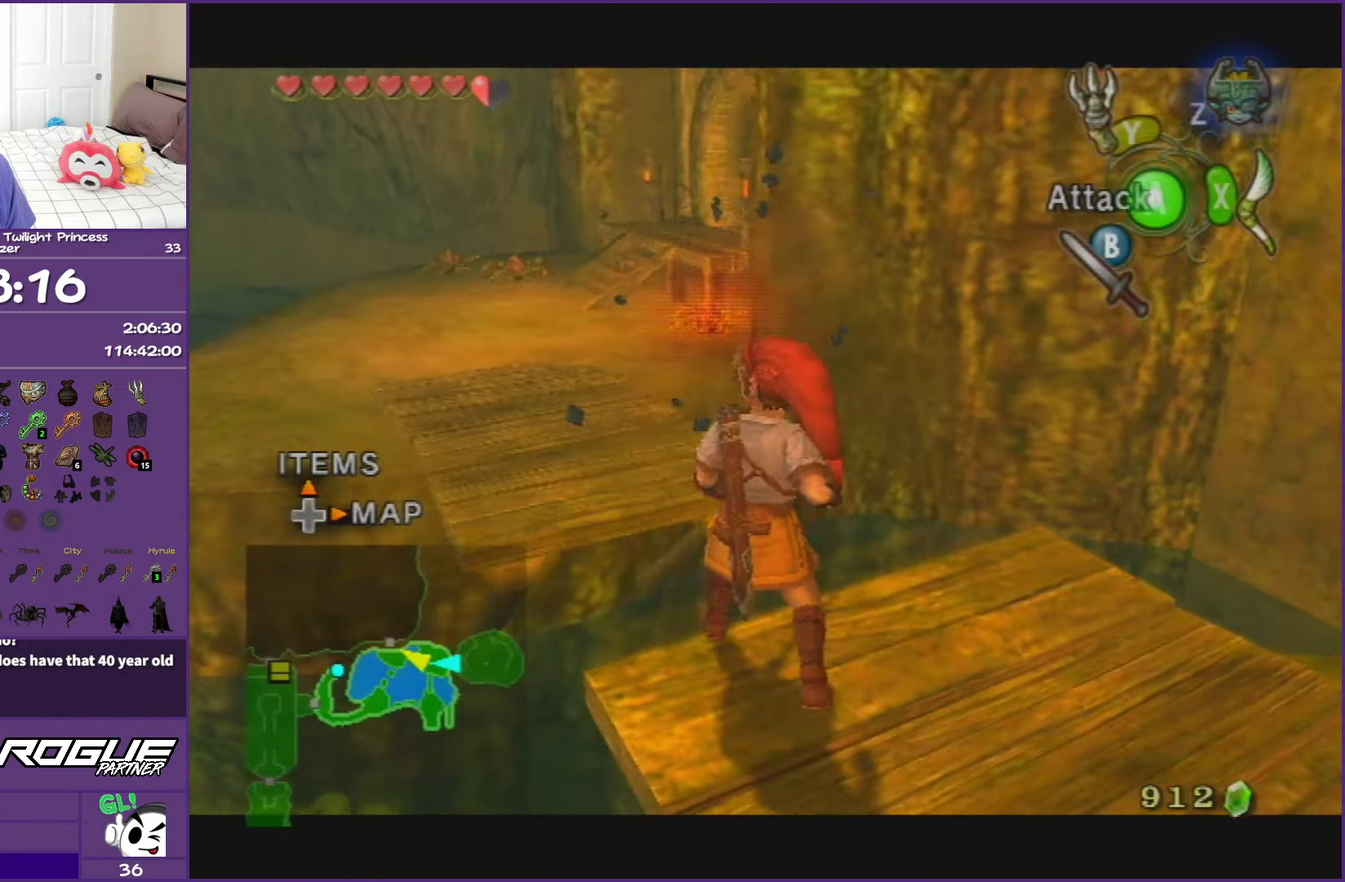
{"buttons": [], "left_stick": "center", "right_stick": "right", "events": [[117, "L1", "up"], [383, "left_stick", "right"], [417, "right_stick", "right"], [433, "left_stick", "center"]]}
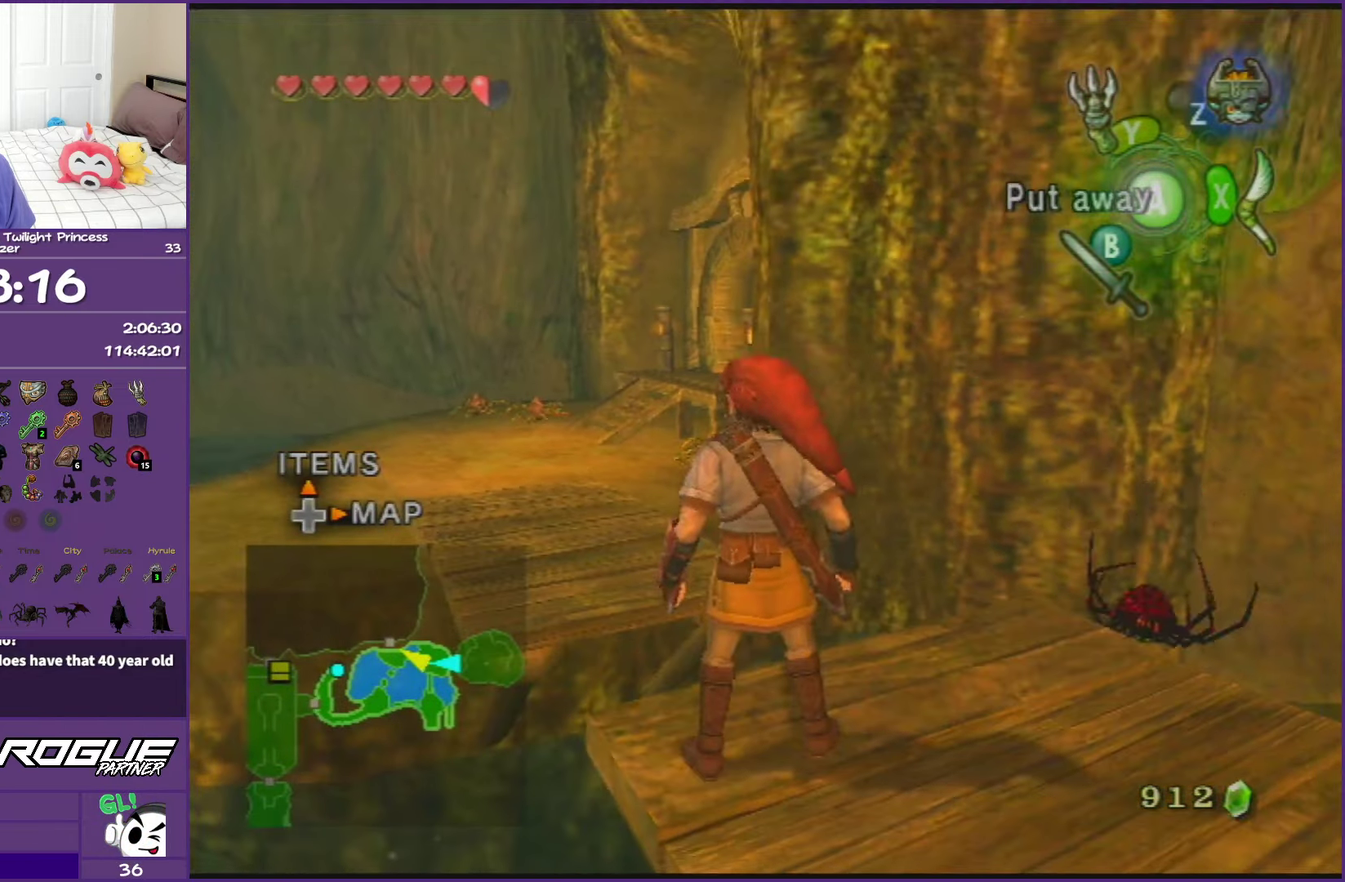
{"buttons": [], "left_stick": "up-right", "right_stick": "center", "events": [[100, "right_stick", "center"], [383, "left_stick", "up-right"]]}
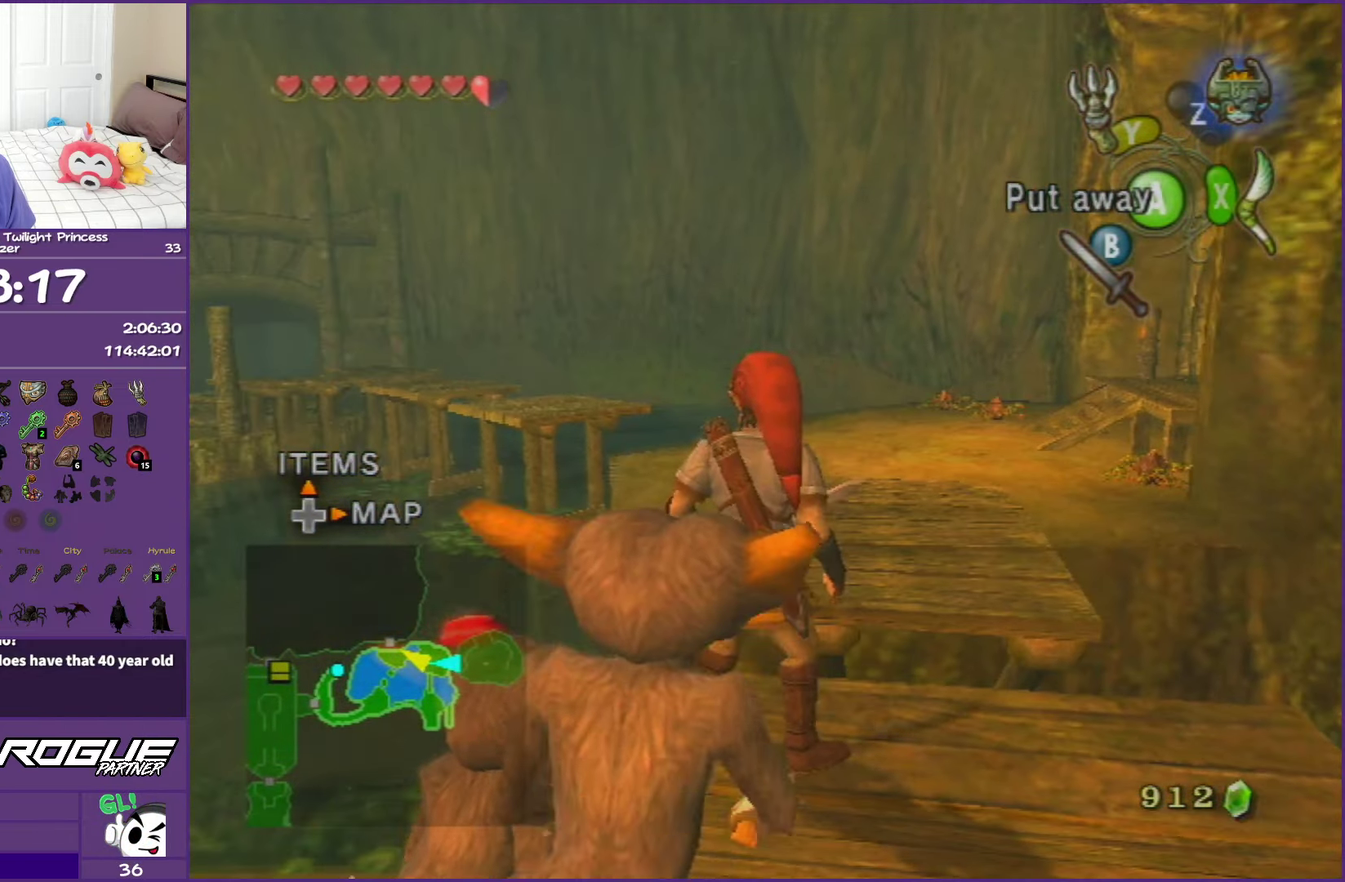
{"buttons": [], "left_stick": "up", "right_stick": "center", "events": [[100, "left_stick", "up"], [283, "A", "down"], [400, "A", "up"]]}
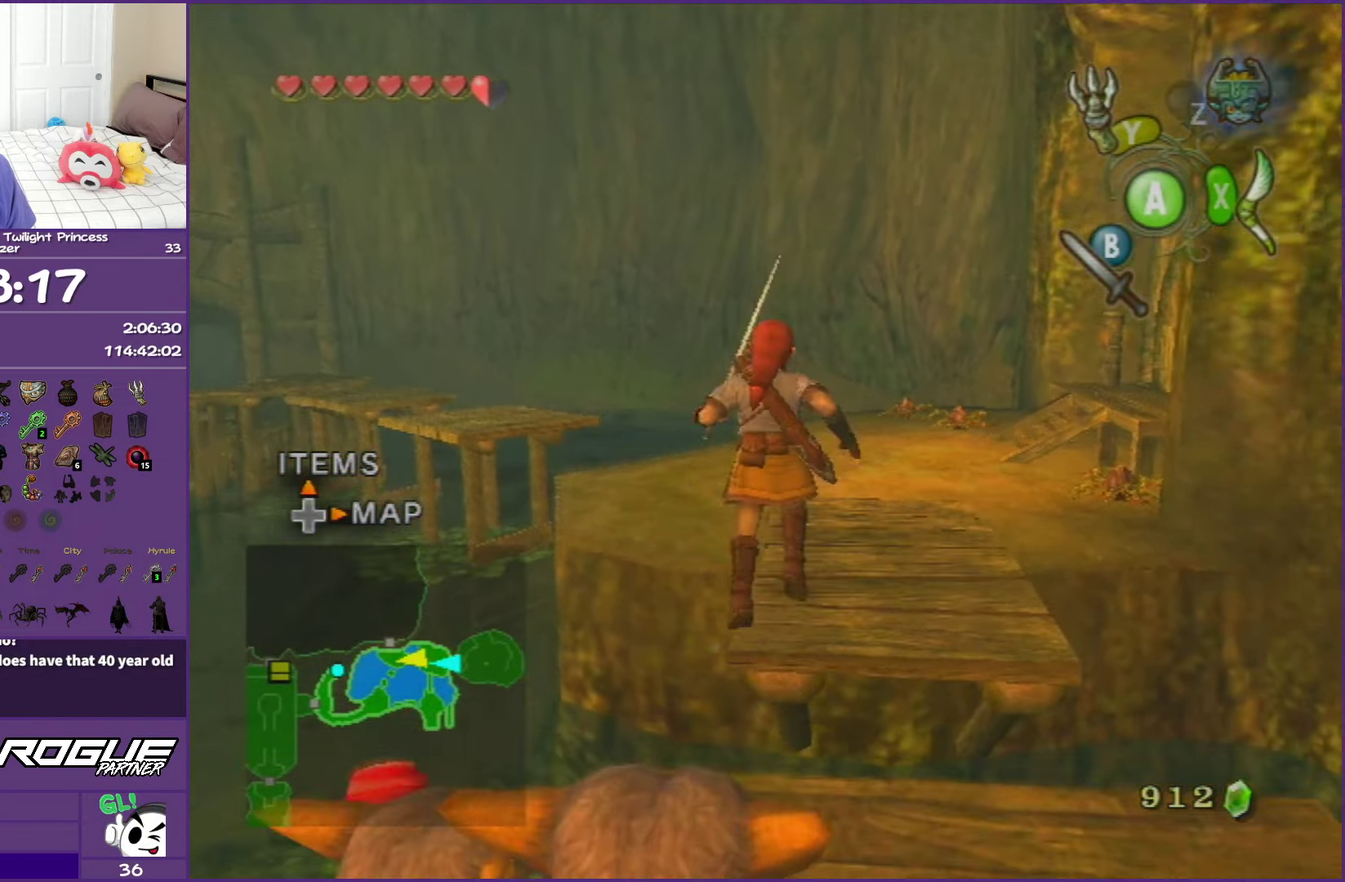
{"buttons": [], "left_stick": "up", "right_stick": "center", "events": []}
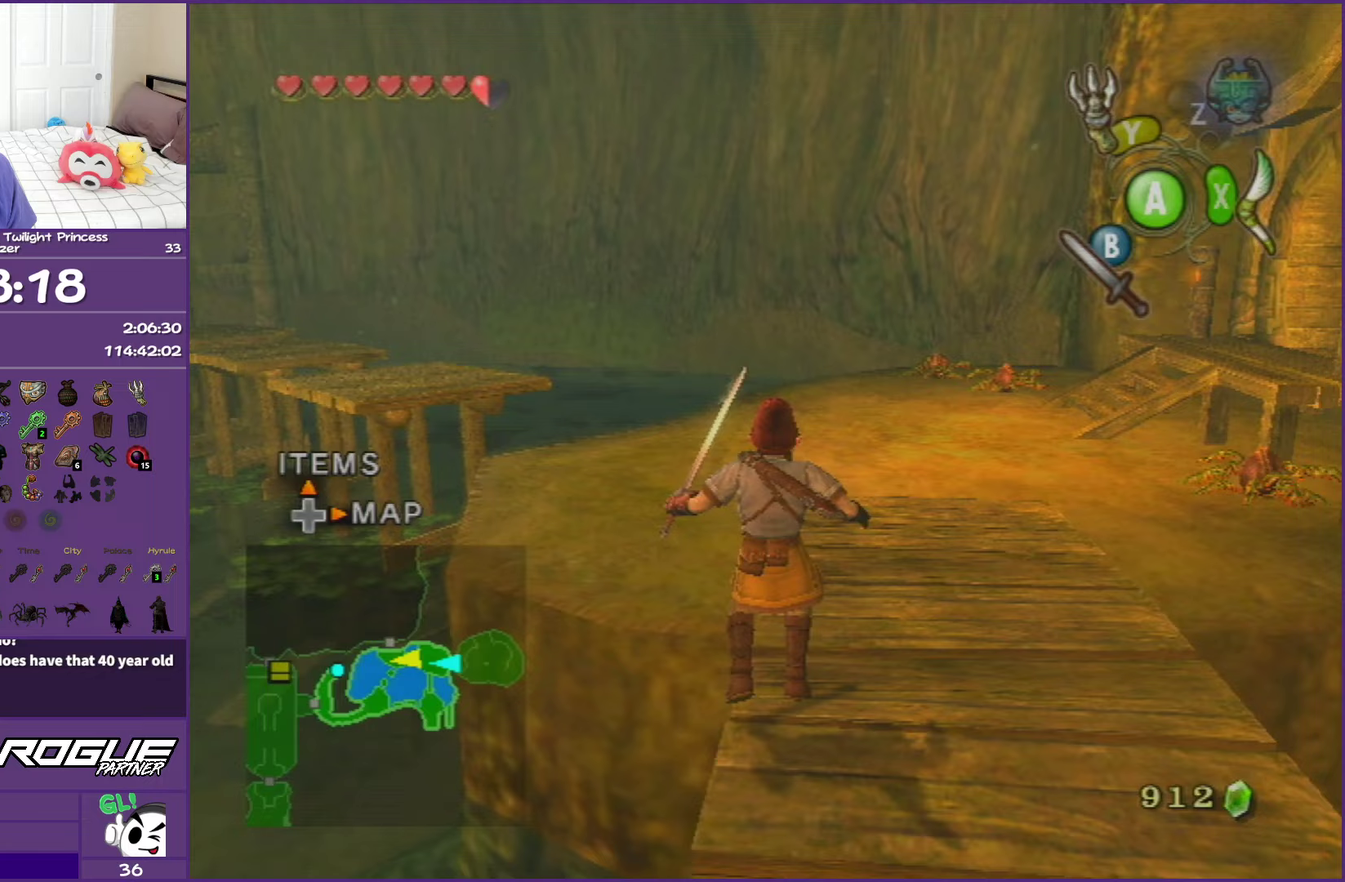
{"buttons": [], "left_stick": "up", "right_stick": "center", "events": []}
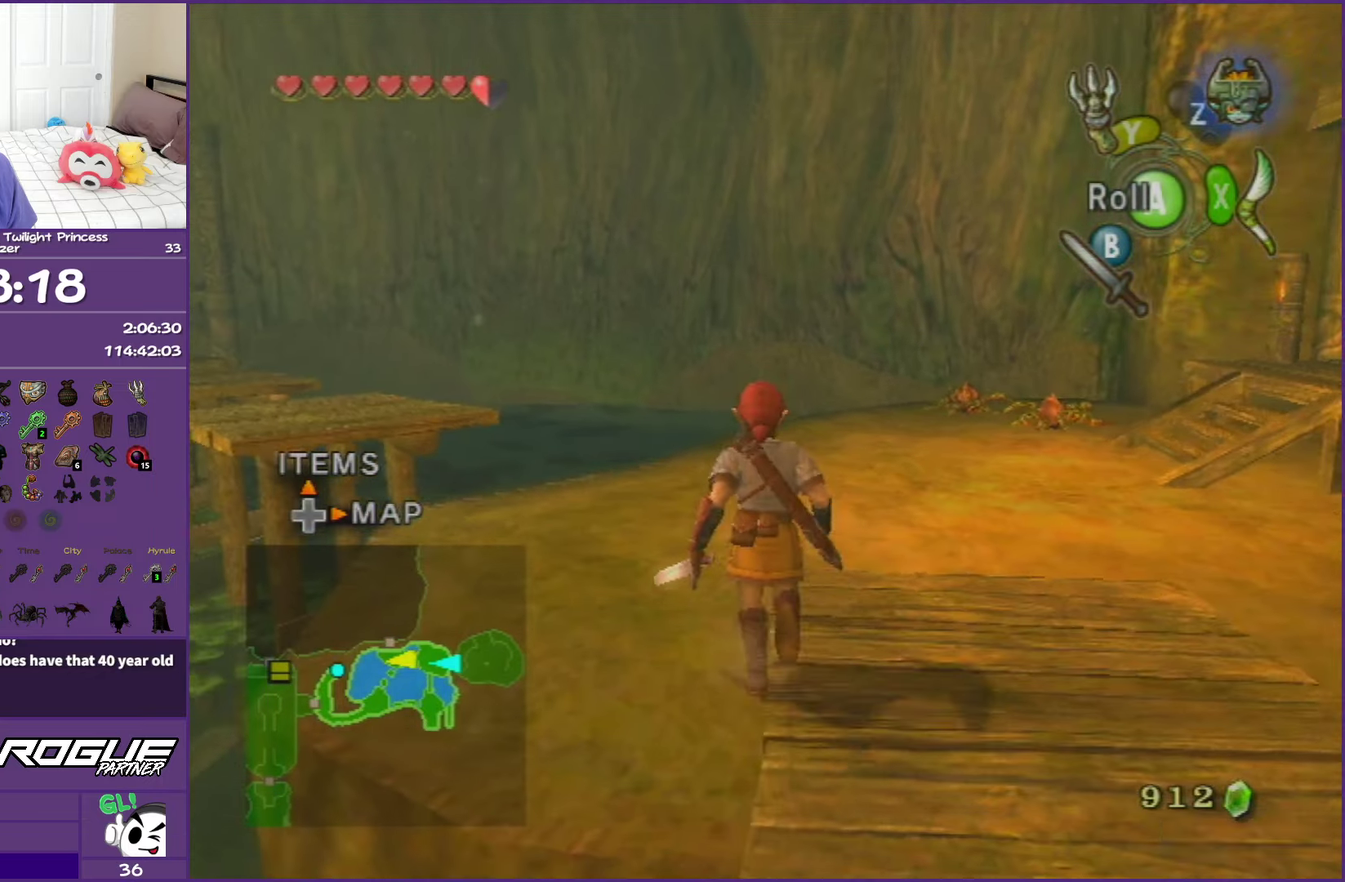
{"buttons": [], "left_stick": "center", "right_stick": "center", "events": [[117, "right_stick", "left"], [333, "right_stick", "center"], [483, "left_stick", "center"]]}
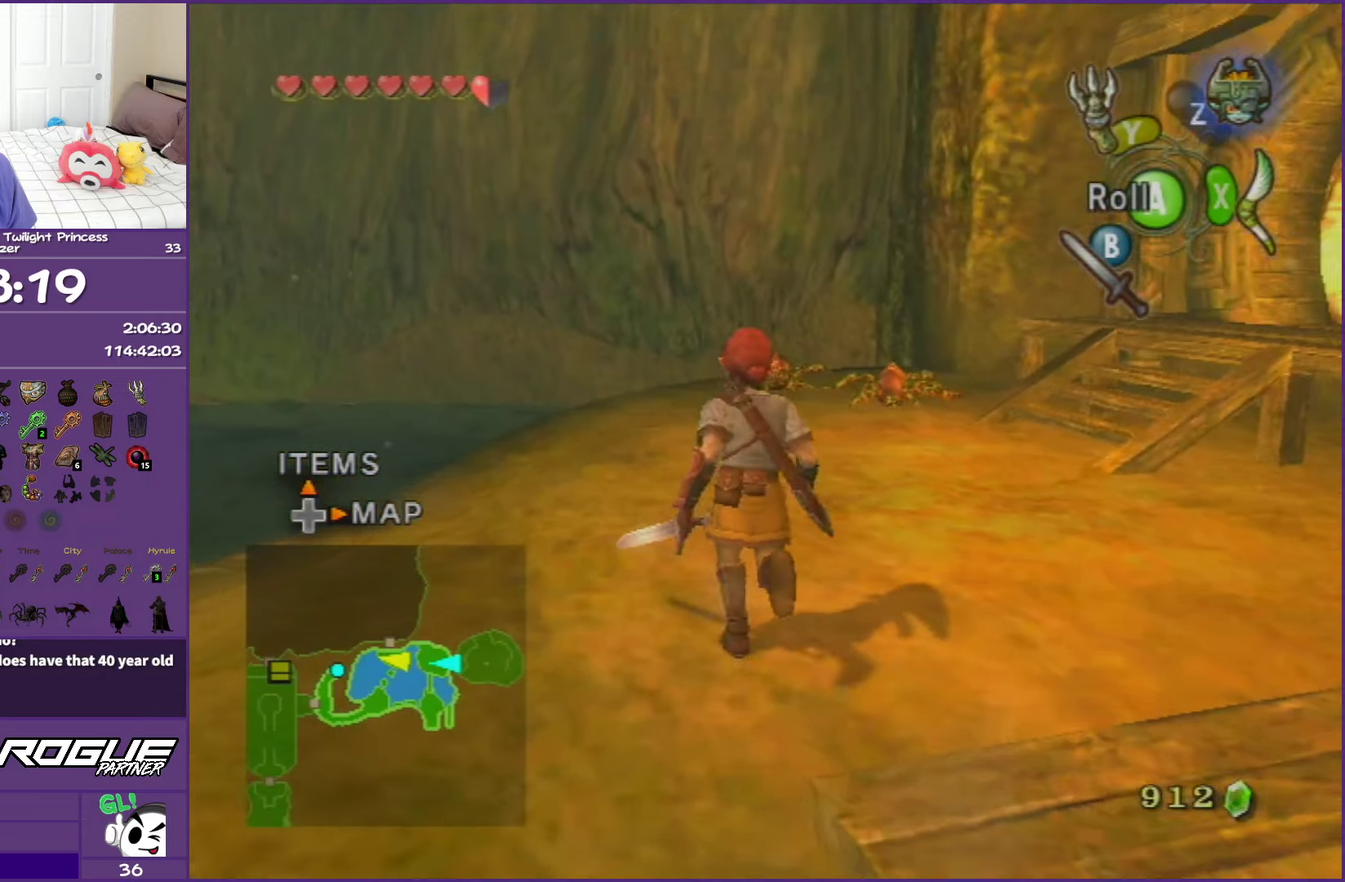
{"buttons": [], "left_stick": "center", "right_stick": "center", "events": []}
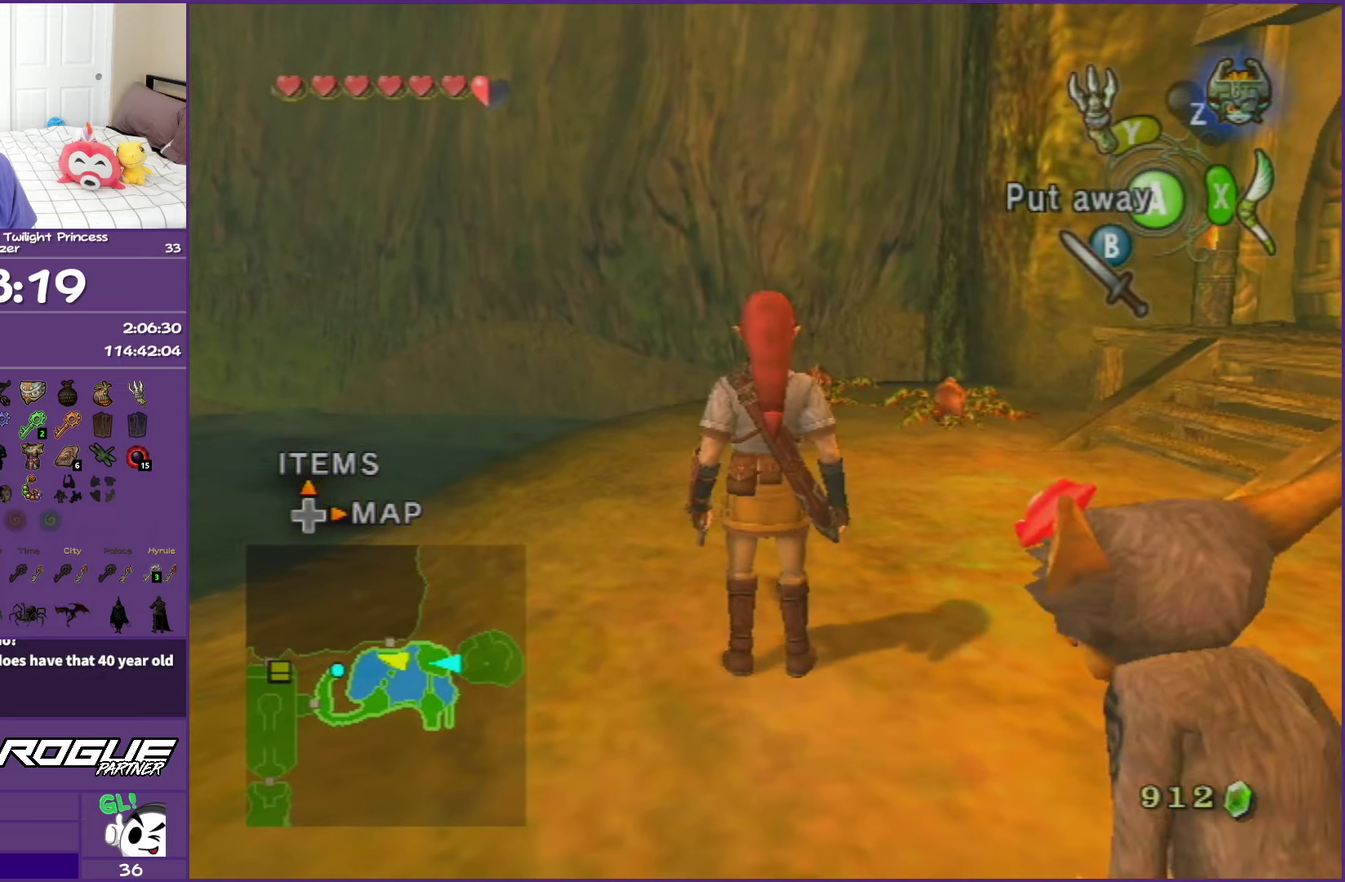
{"buttons": [], "left_stick": "center", "right_stick": "center", "events": [[33, "DPAD_RIGHT", "down"], [183, "DPAD_RIGHT", "up"]]}
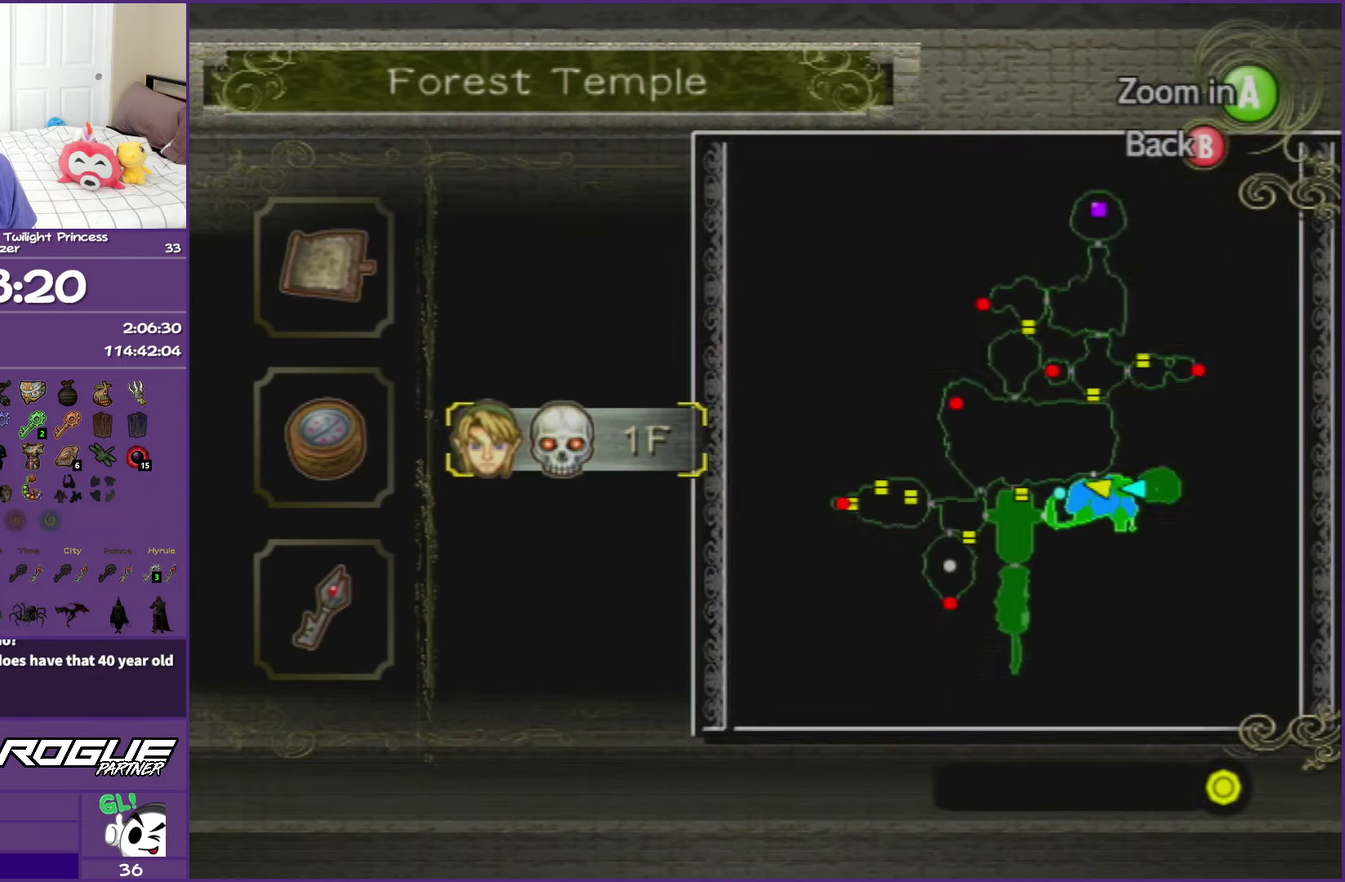
{"buttons": [], "left_stick": "center", "right_stick": "center", "events": []}
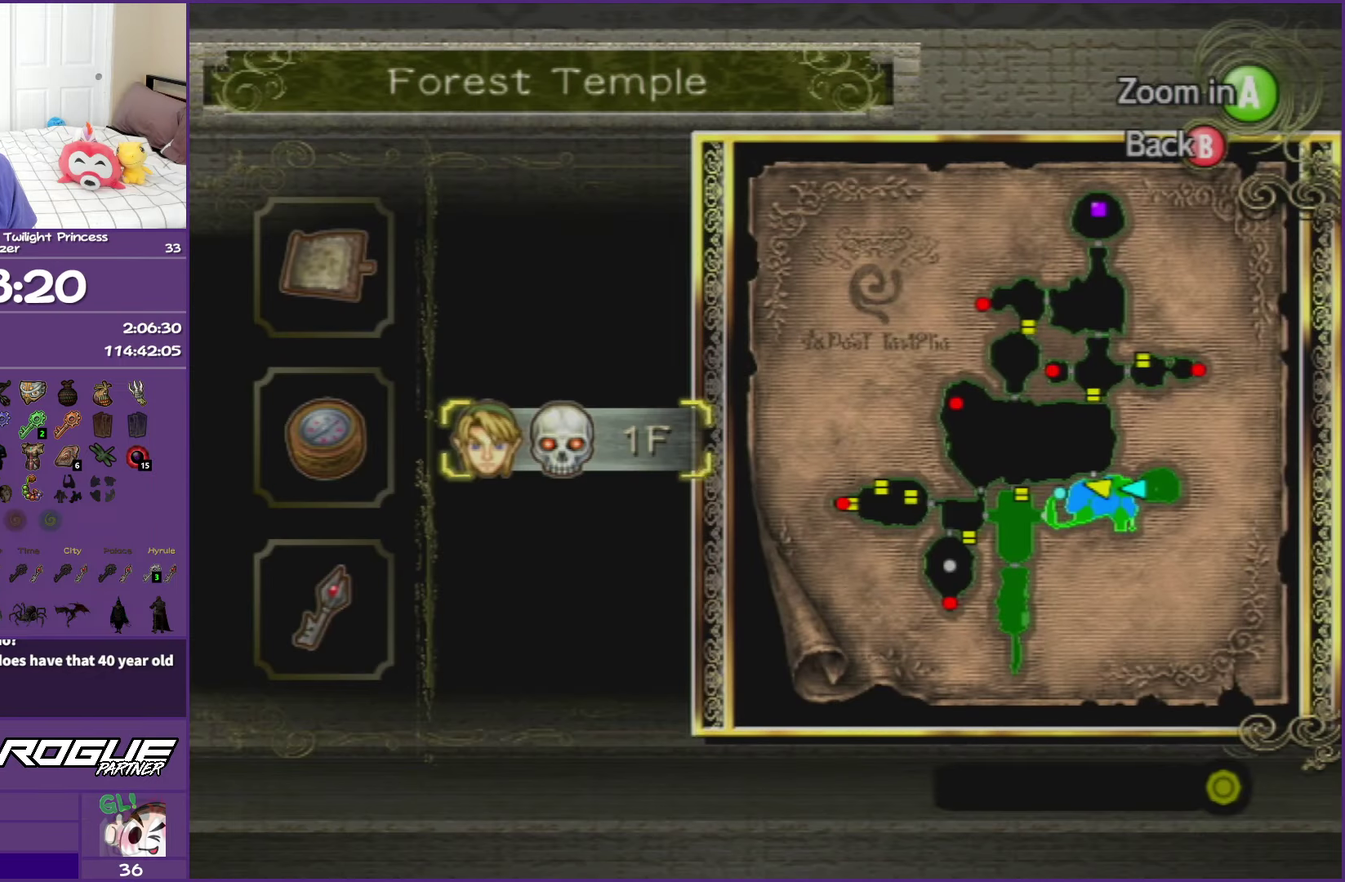
{"buttons": [], "left_stick": "center", "right_stick": "center", "events": []}
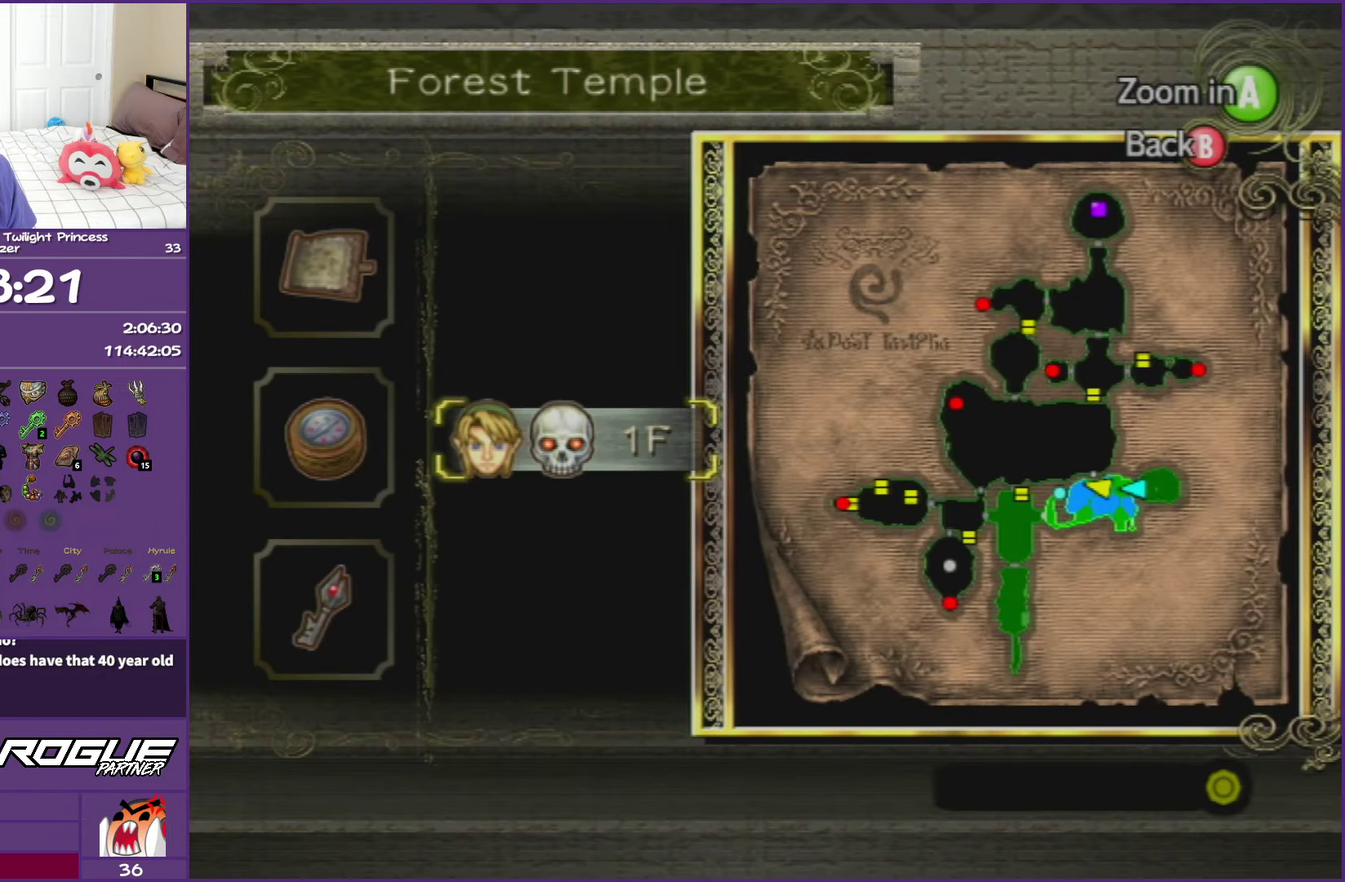
{"buttons": [], "left_stick": "center", "right_stick": "center", "events": []}
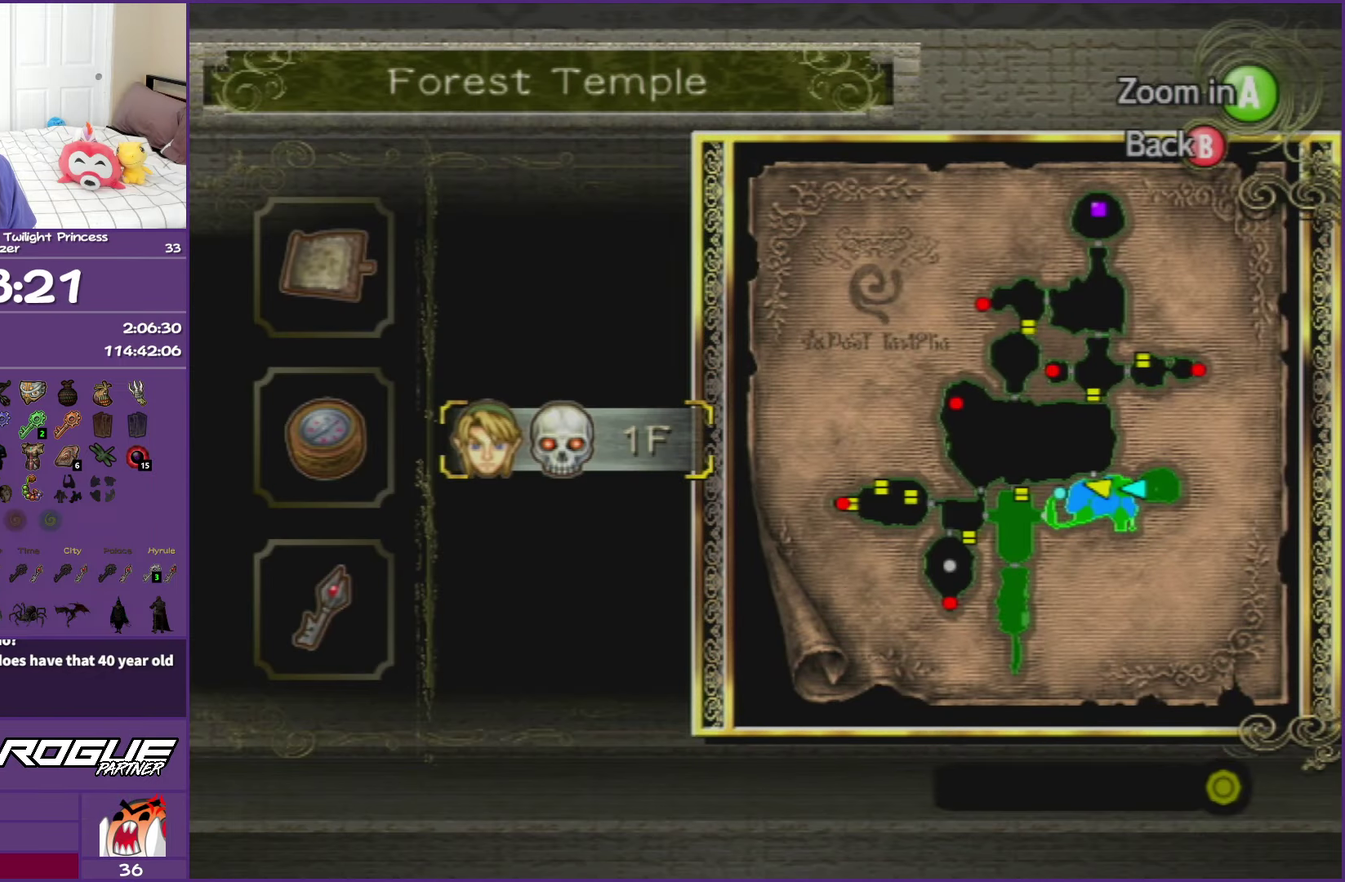
{"buttons": ["B"], "left_stick": "center", "right_stick": "center", "events": [[417, "B", "down"]]}
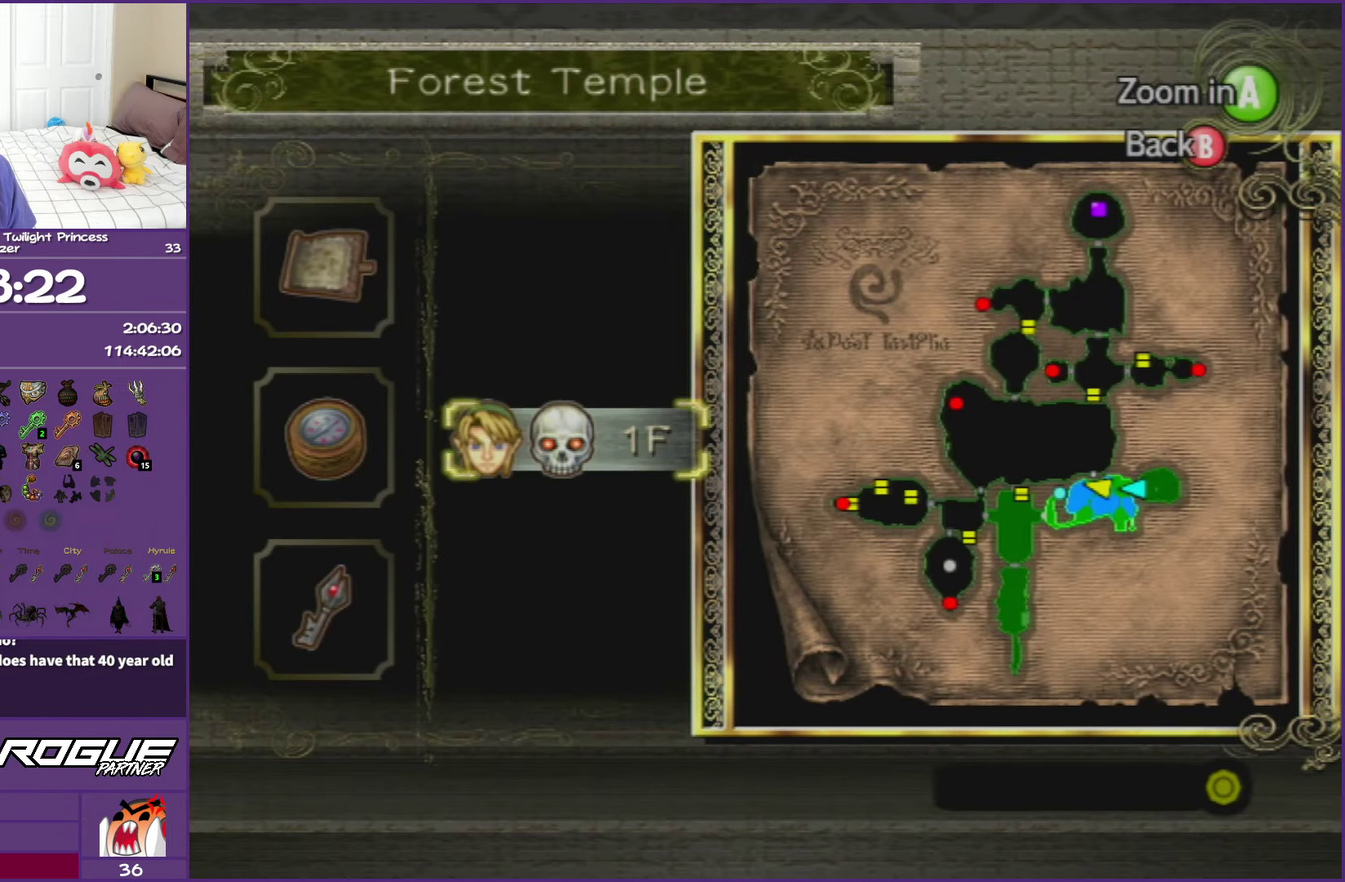
{"buttons": [], "left_stick": "up-right", "right_stick": "center", "events": [[100, "B", "up"], [250, "left_stick", "up-right"]]}
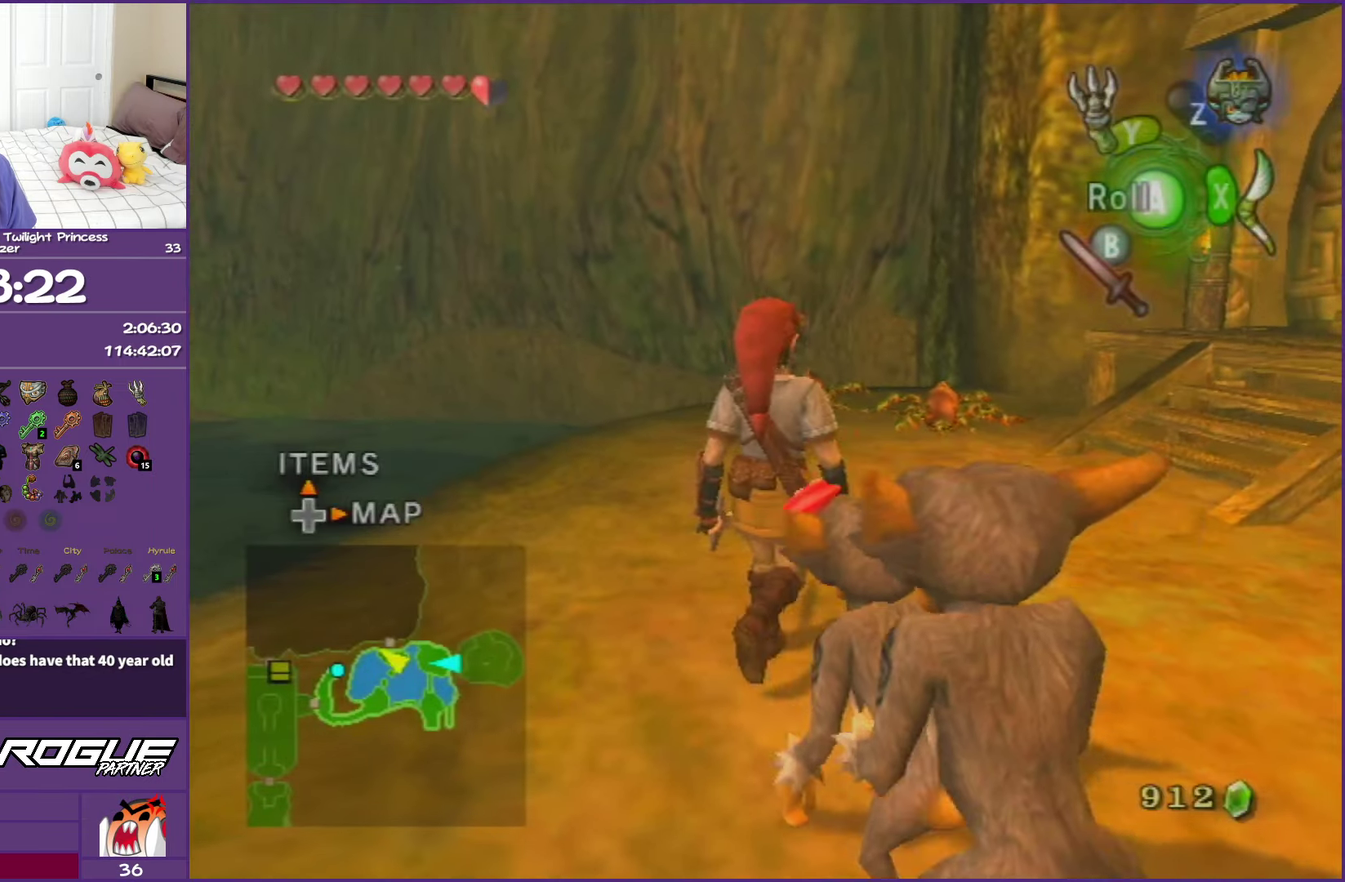
{"buttons": [], "left_stick": "up-right", "right_stick": "center", "events": [[83, "A", "down"], [200, "A", "up"], [267, "A", "down"], [417, "A", "up"]]}
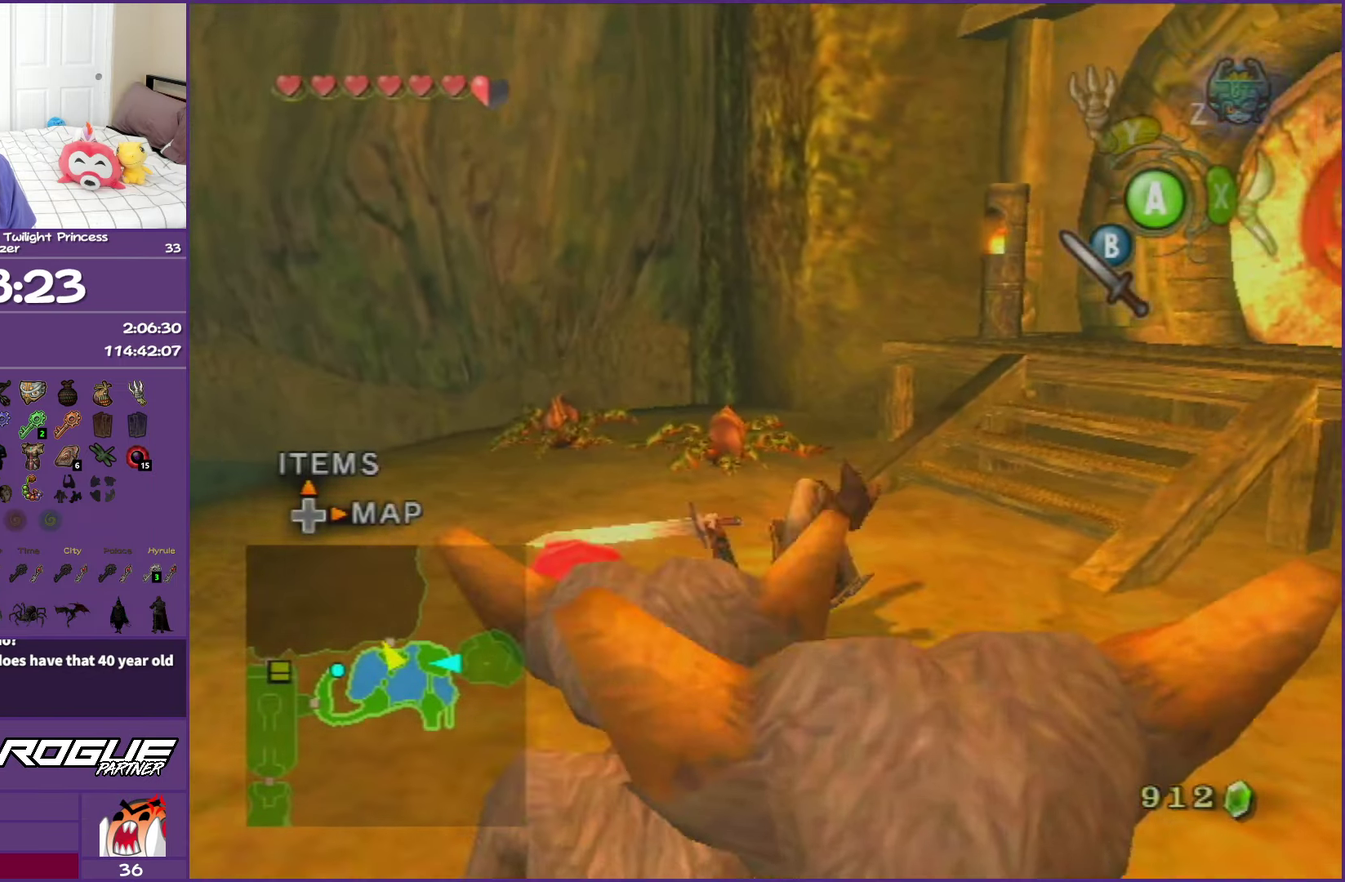
{"buttons": ["A"], "left_stick": "up-right", "right_stick": "center", "events": [[250, "A", "down"], [383, "A", "up"], [450, "A", "down"]]}
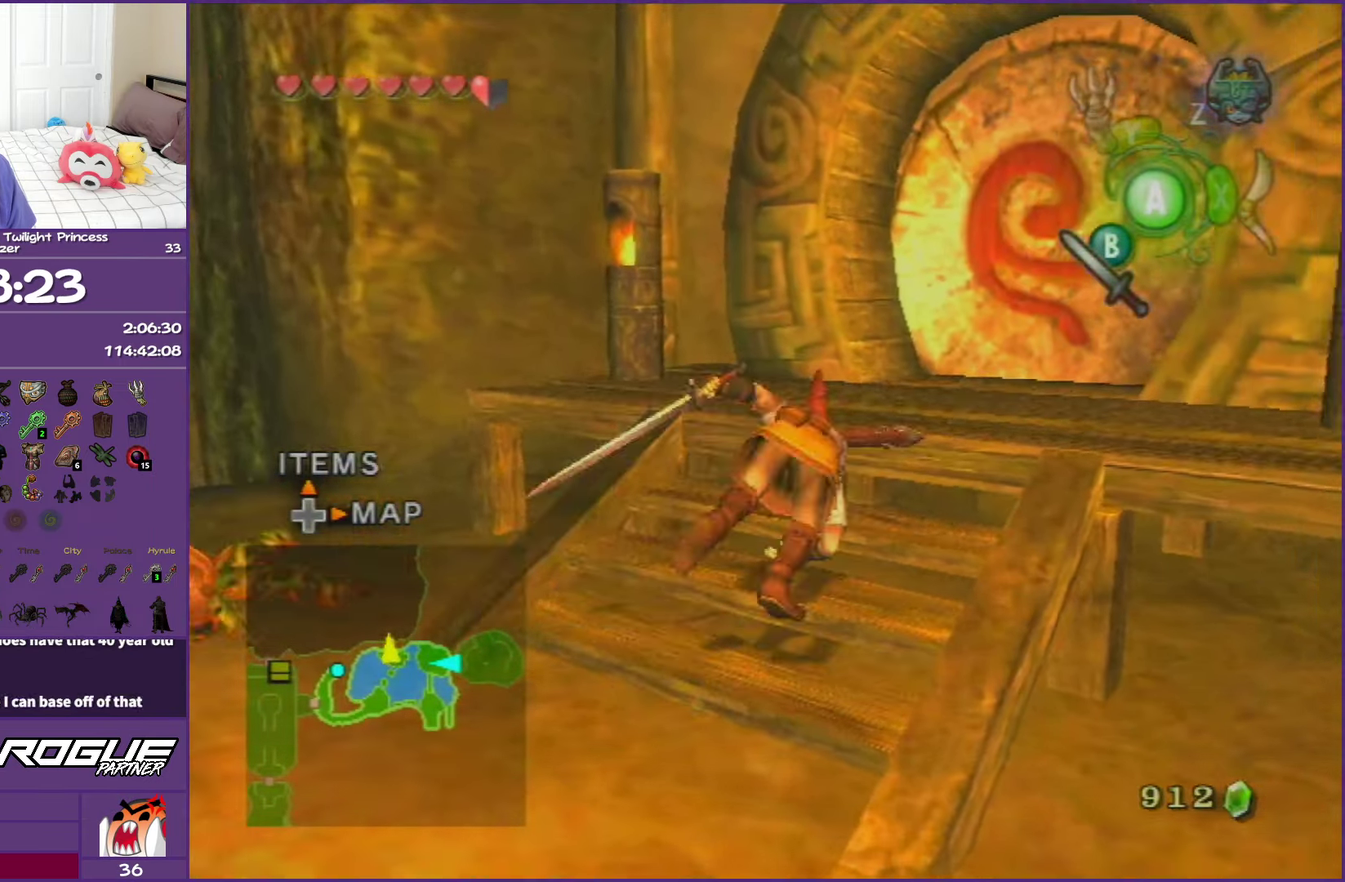
{"buttons": [], "left_stick": "up", "right_stick": "center", "events": [[83, "A", "up"], [133, "left_stick", "up"]]}
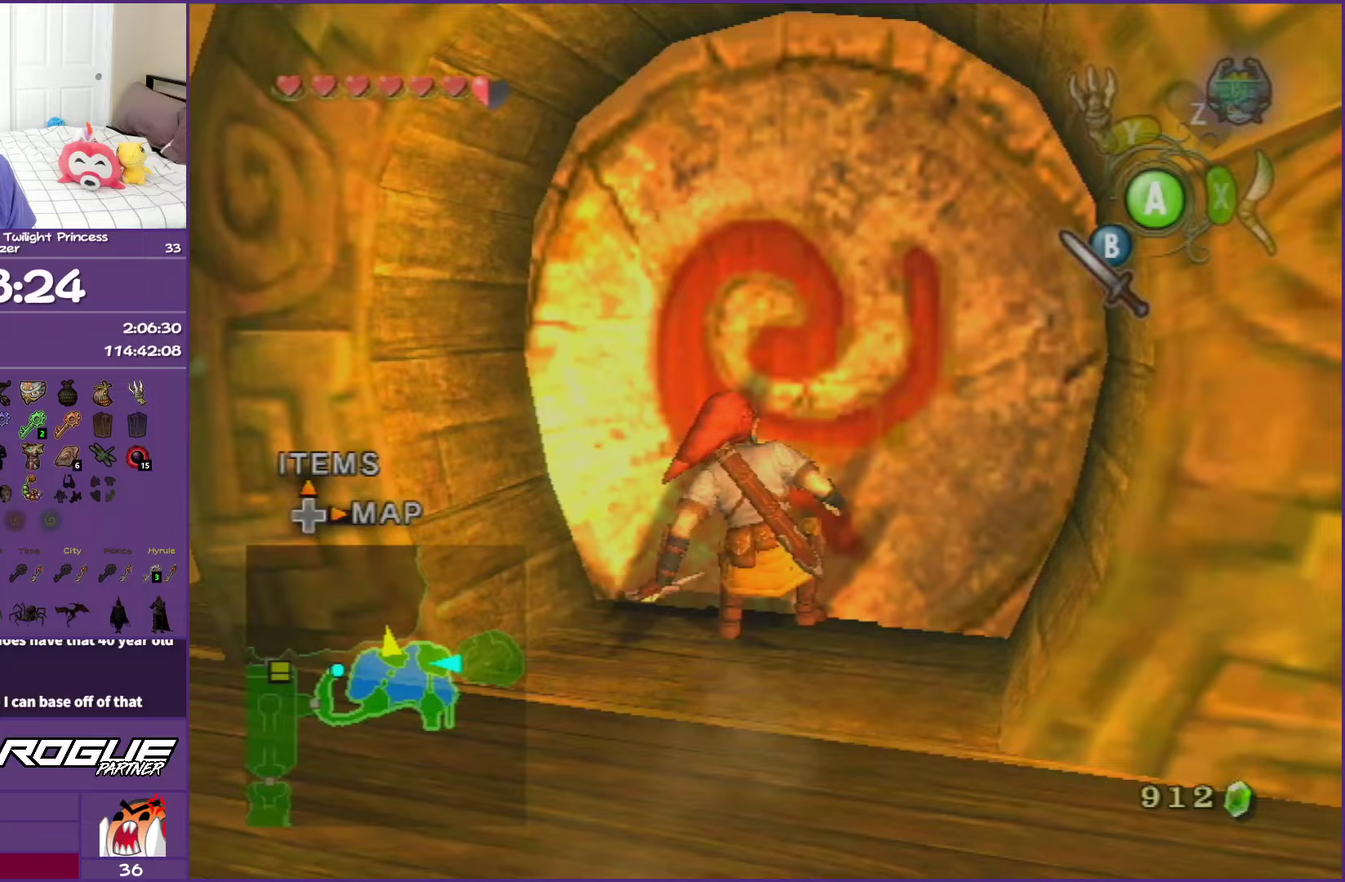
{"buttons": ["A"], "left_stick": "center", "right_stick": "center", "events": [[50, "A", "down"], [100, "left_stick", "center"], [167, "A", "up"], [250, "A", "down"], [383, "A", "up"], [450, "A", "down"]]}
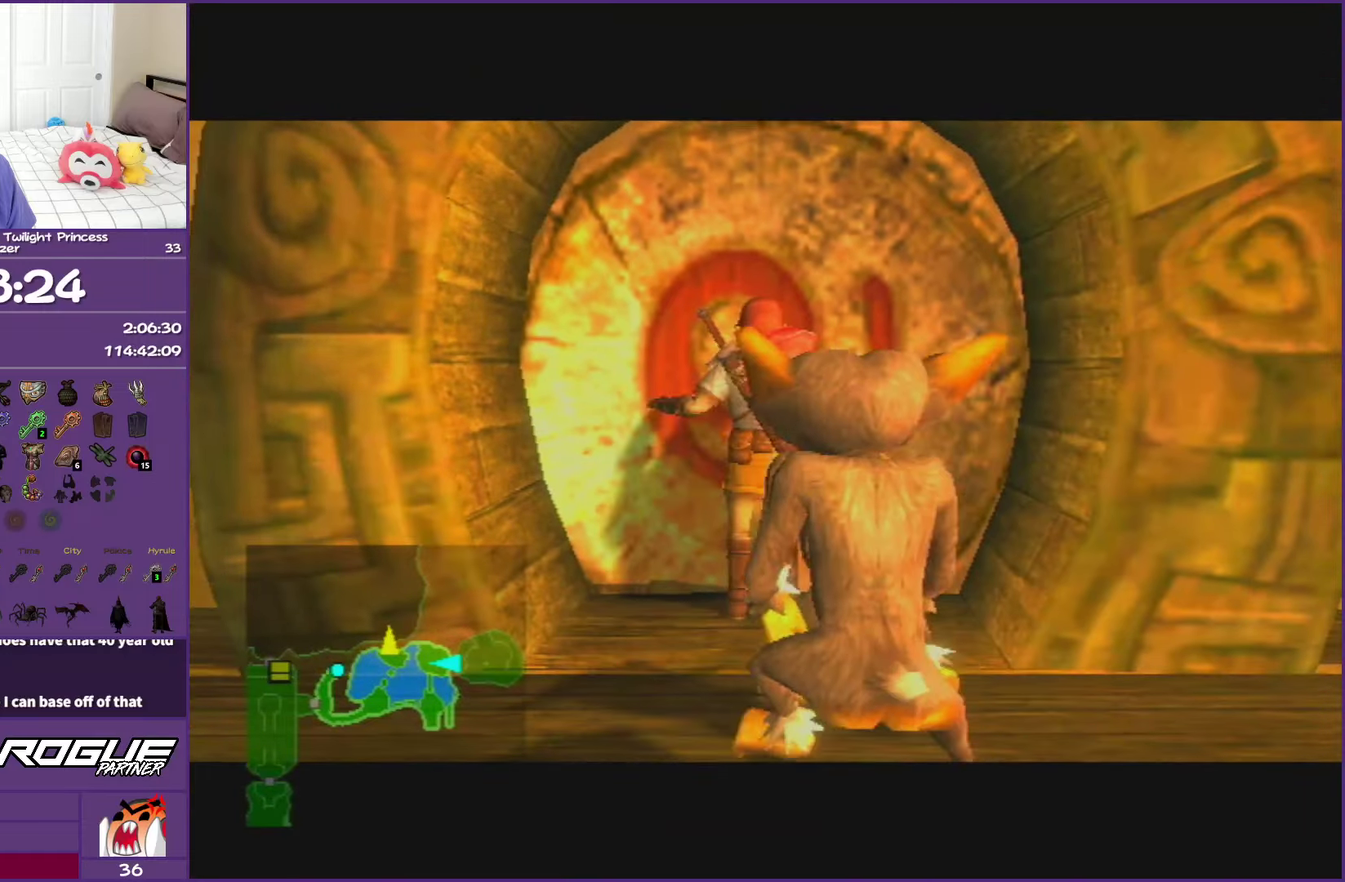
{"buttons": ["A"], "left_stick": "center", "right_stick": "center", "events": [[100, "A", "up"], [167, "A", "down"]]}
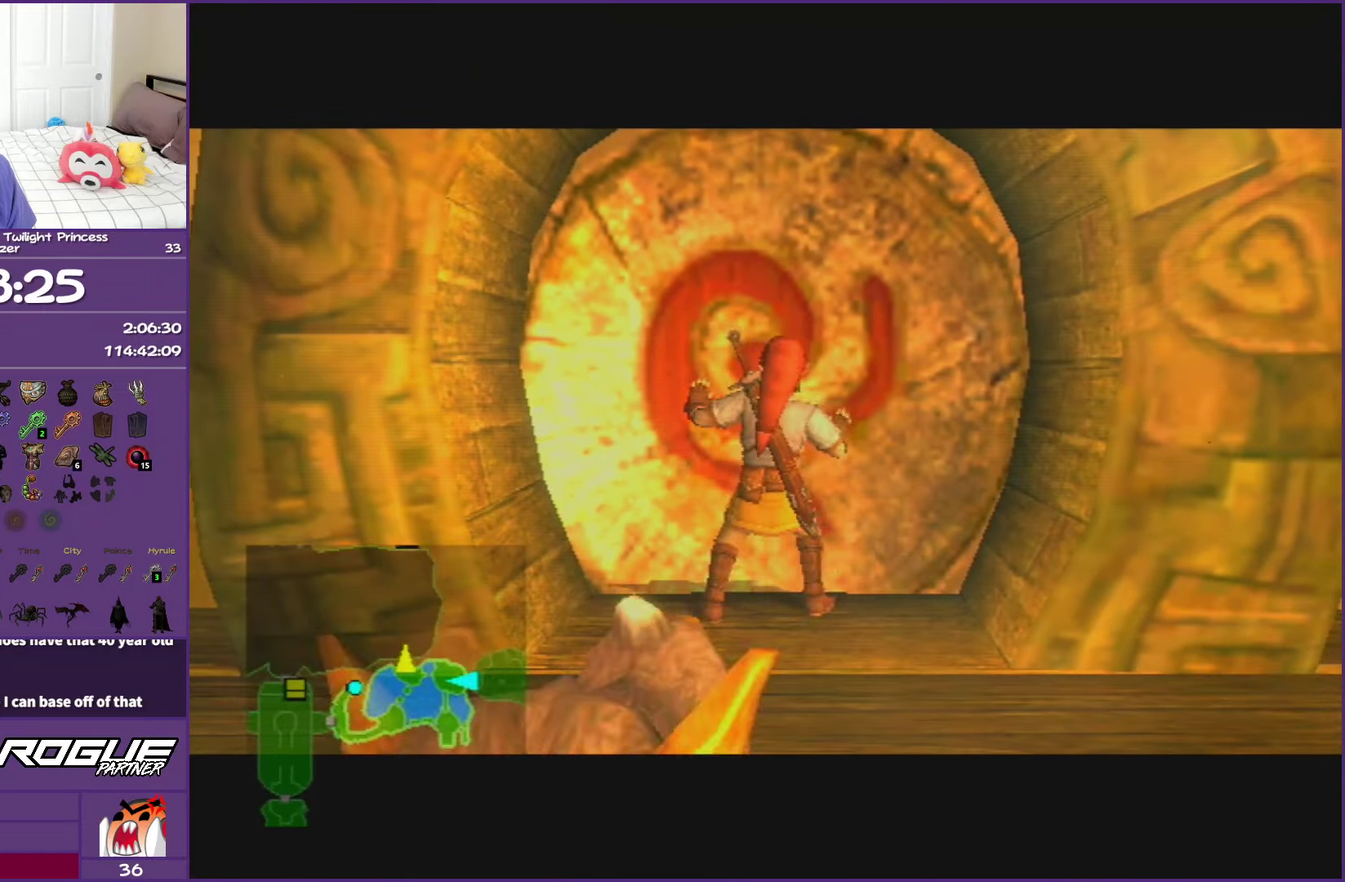
{"buttons": ["A"], "left_stick": "center", "right_stick": "center", "events": []}
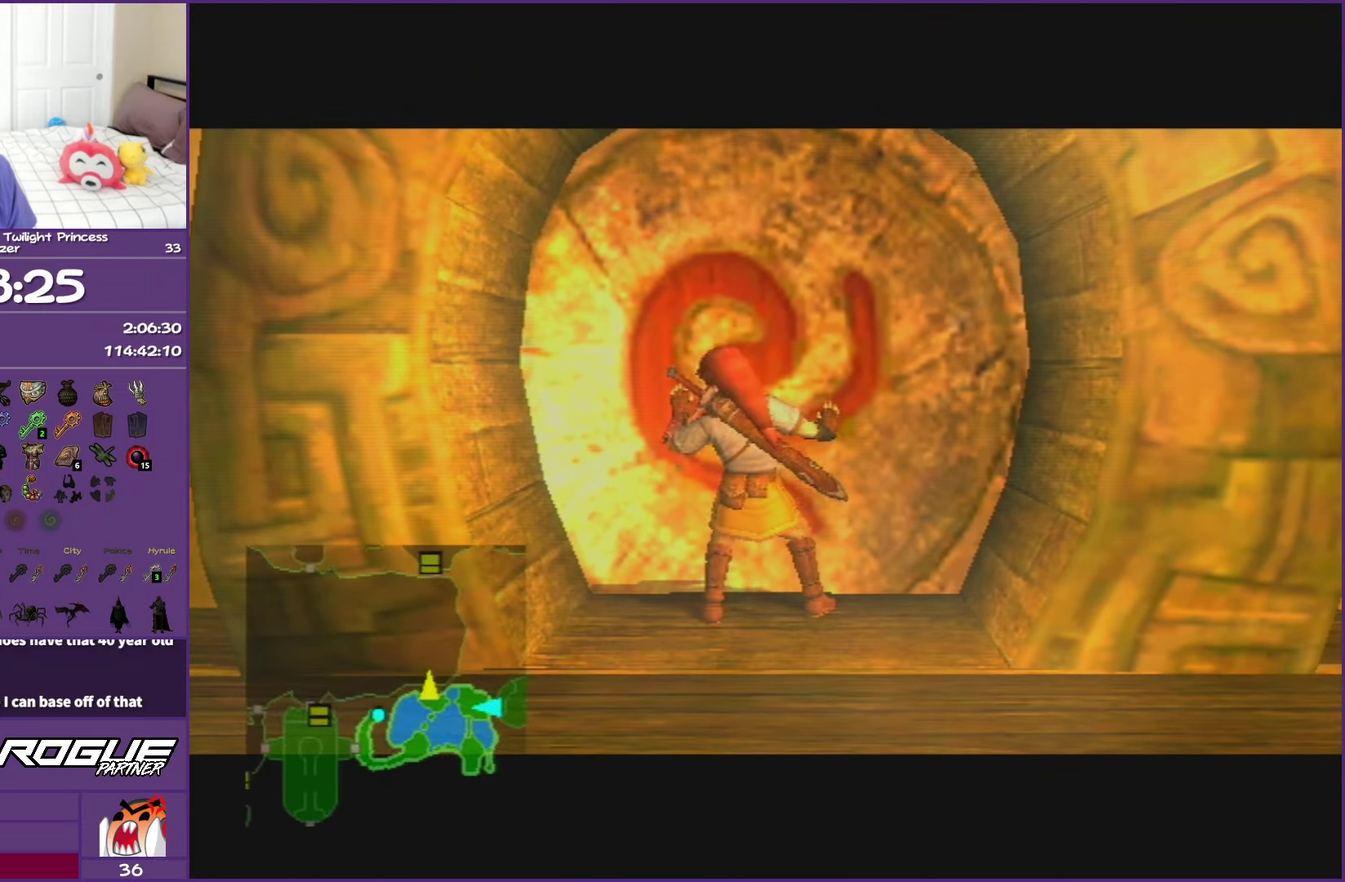
{"buttons": ["A"], "left_stick": "center", "right_stick": "center", "events": []}
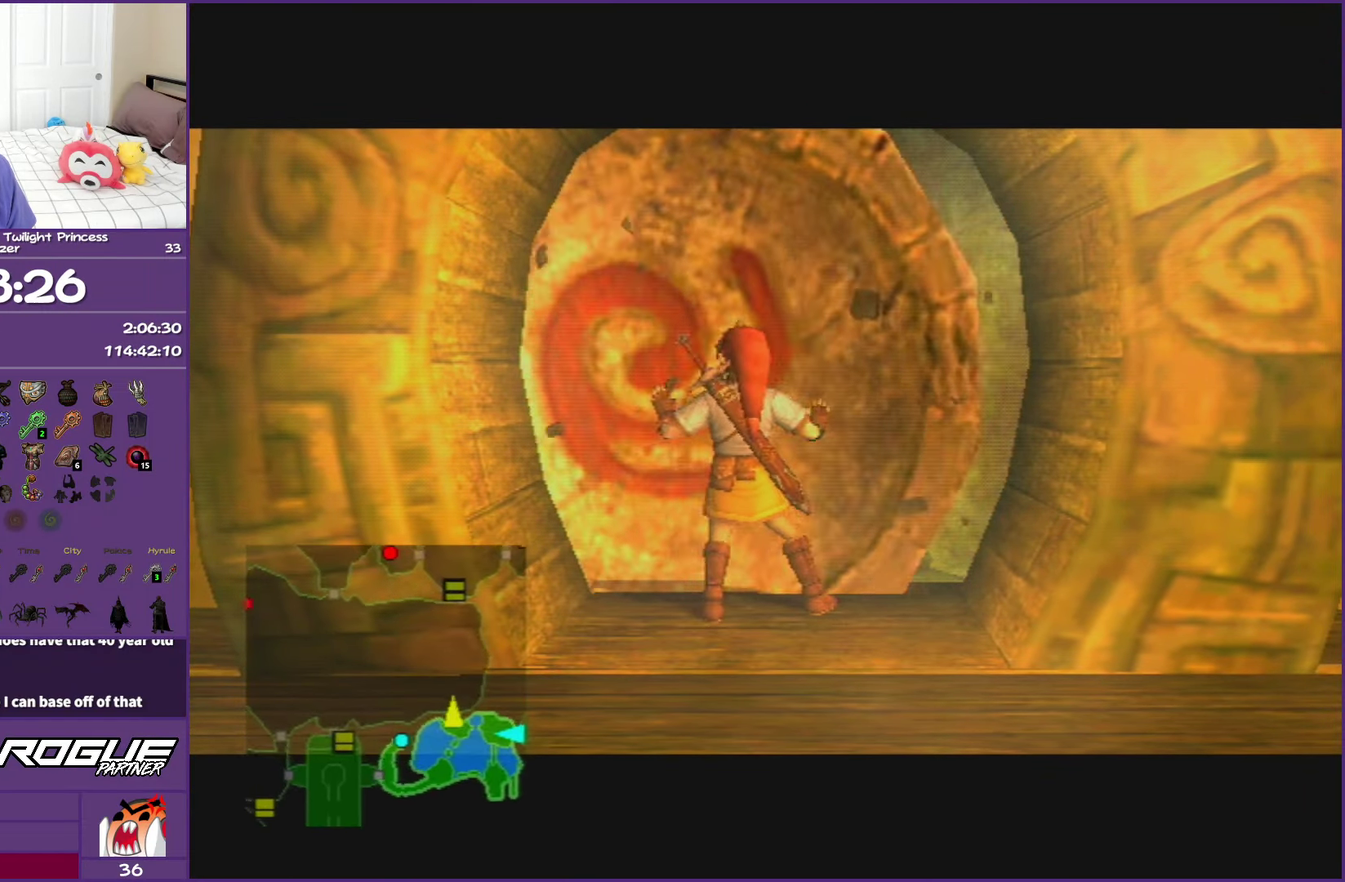
{"buttons": ["A"], "left_stick": "center", "right_stick": "center", "events": []}
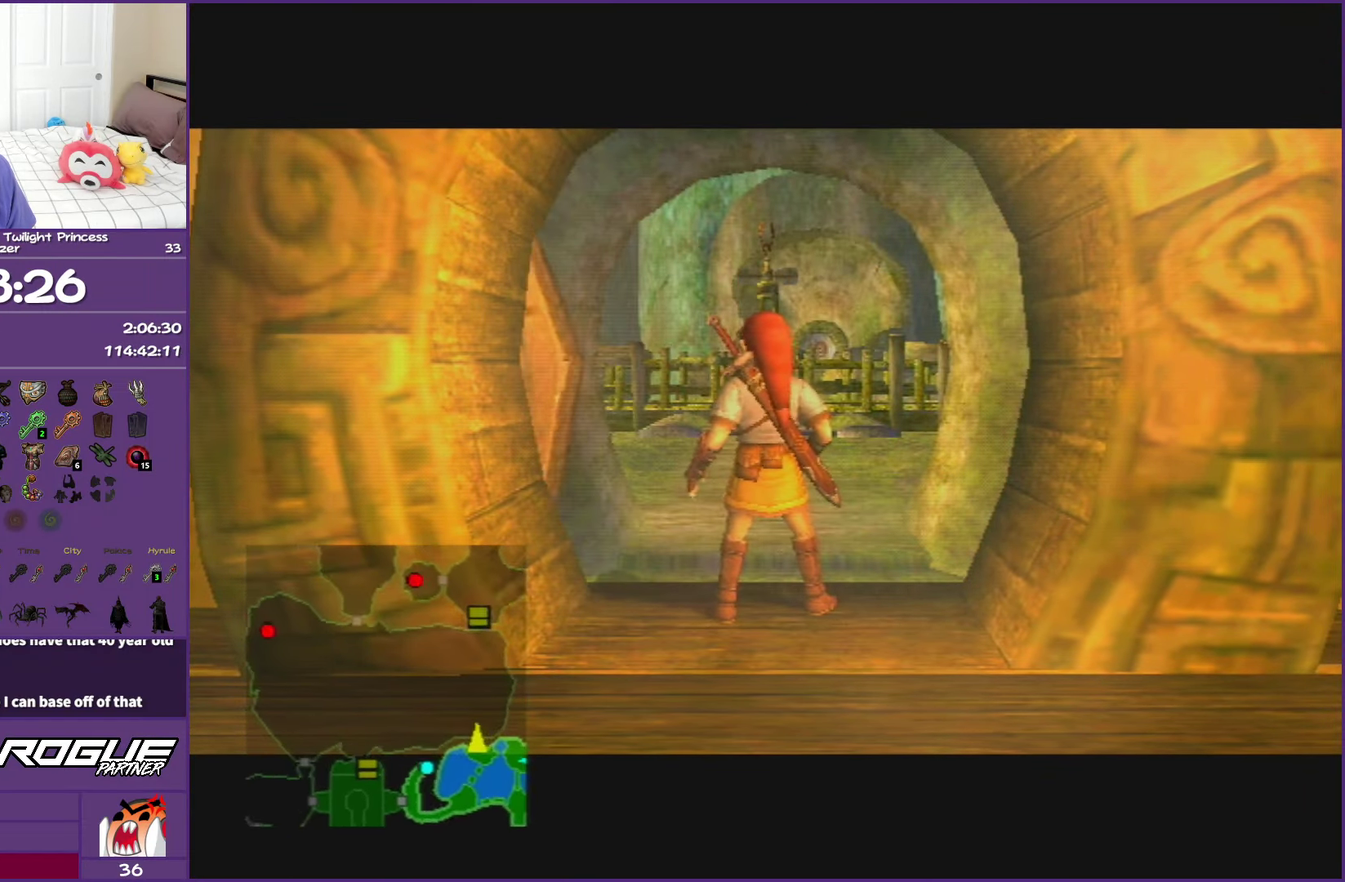
{"buttons": ["A"], "left_stick": "center", "right_stick": "center", "events": []}
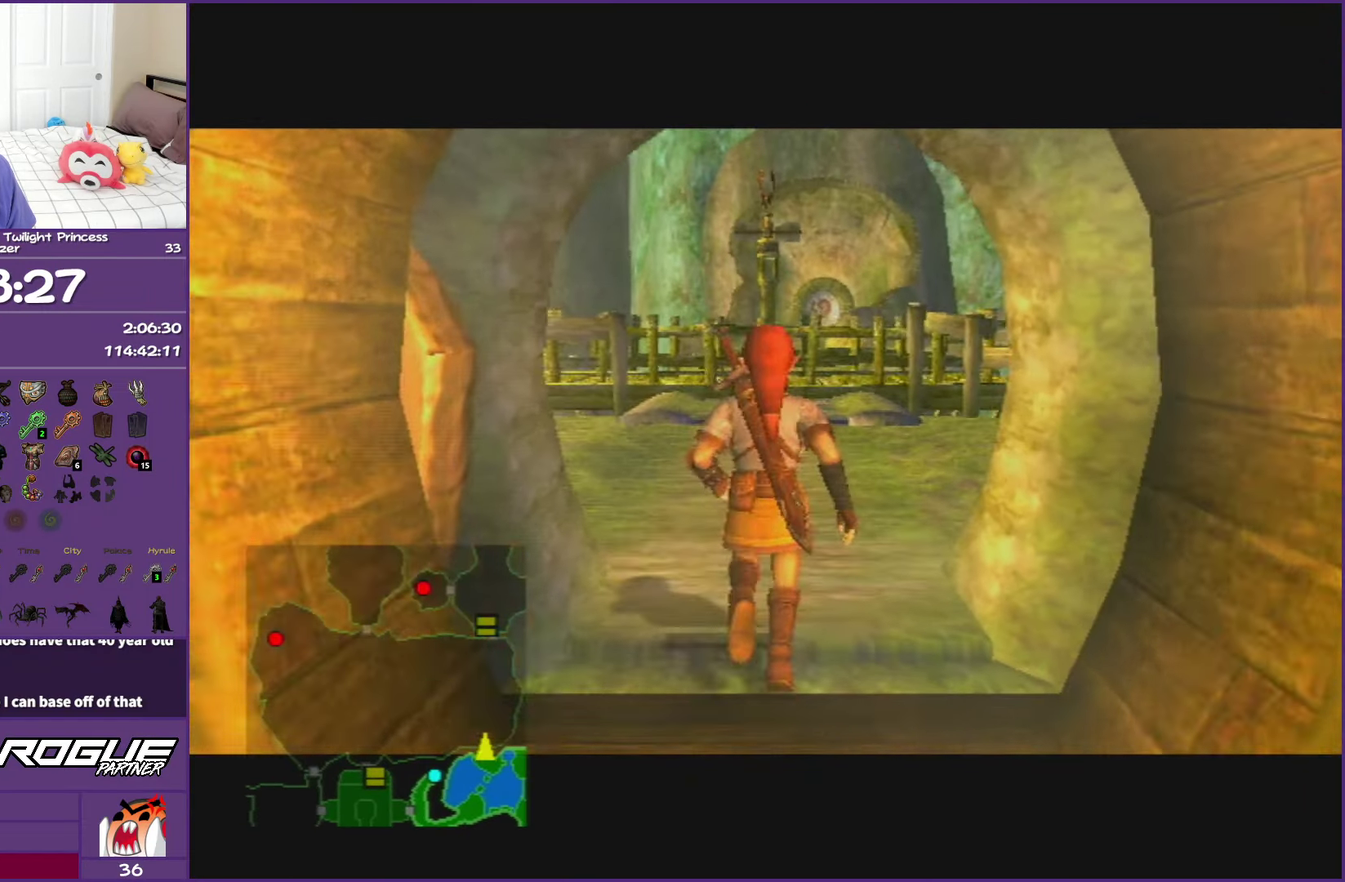
{"buttons": [], "left_stick": "up", "right_stick": "center", "events": [[300, "left_stick", "up"], [450, "A", "up"]]}
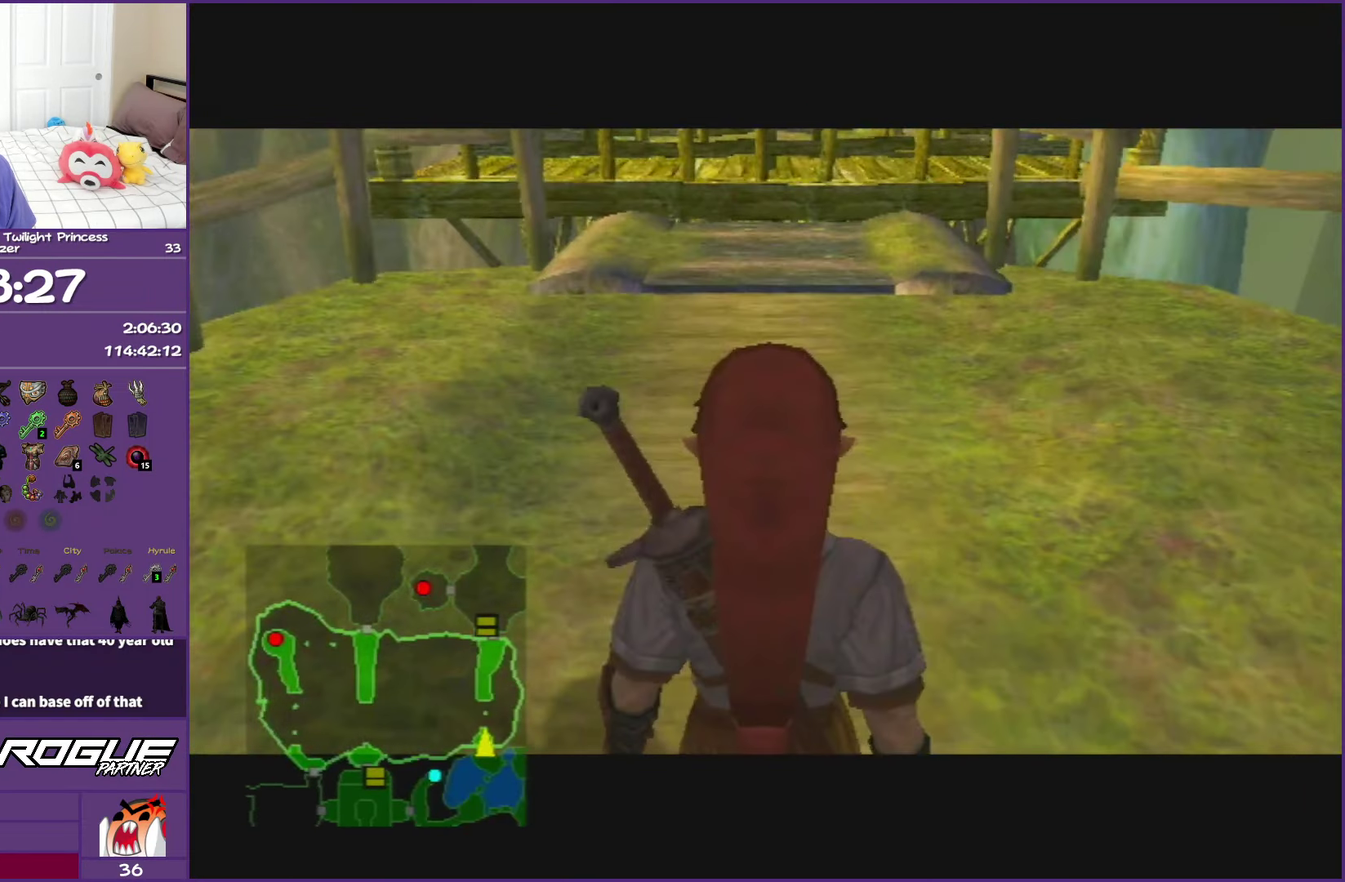
{"buttons": ["A"], "left_stick": "up", "right_stick": "center", "events": [[267, "A", "down"], [383, "A", "up"], [450, "A", "down"]]}